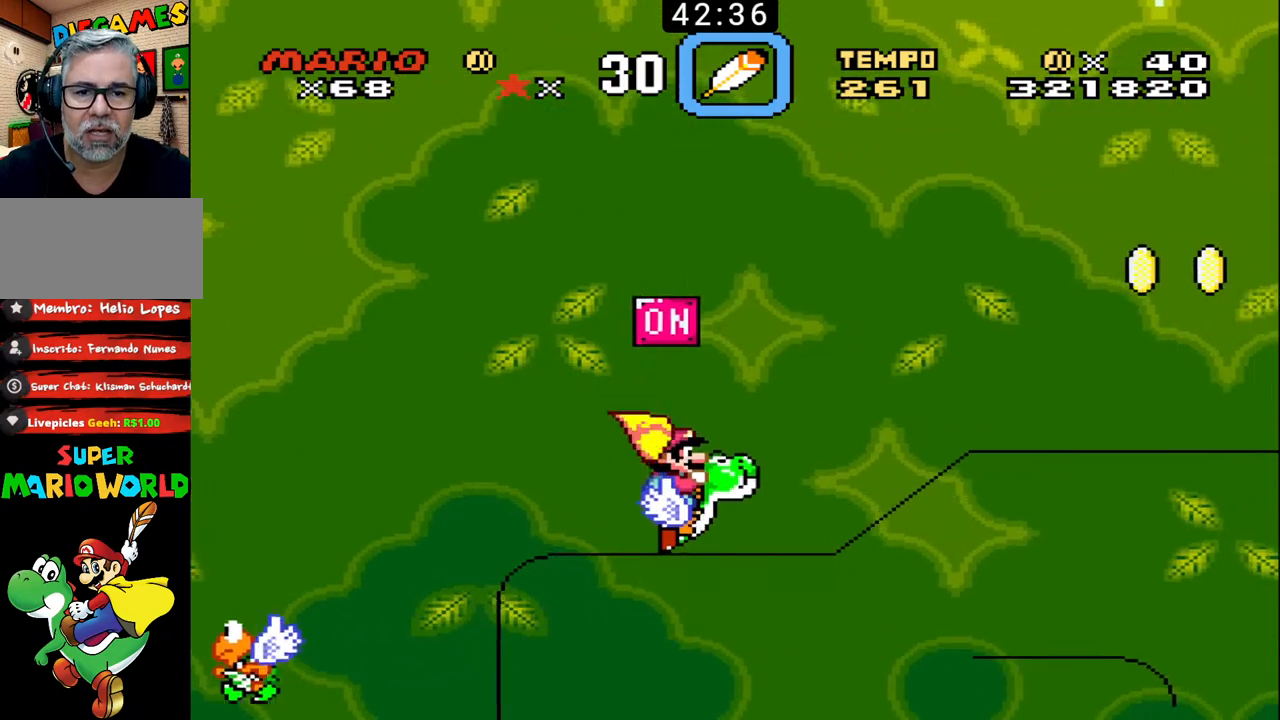
Gameplay with a controller (Nintendo layout); each line is a JSON object with the inputs held at the frame after it. "events" lists button and stick changes between this image and that frame as [ms after this image, input, new state], when the widget could be followed in between. Not read: L3 R3.
{"buttons": ["B", "DPAD_RIGHT"], "events": [[133, "X", "up"], [167, "X", "down"], [267, "X", "up"]]}
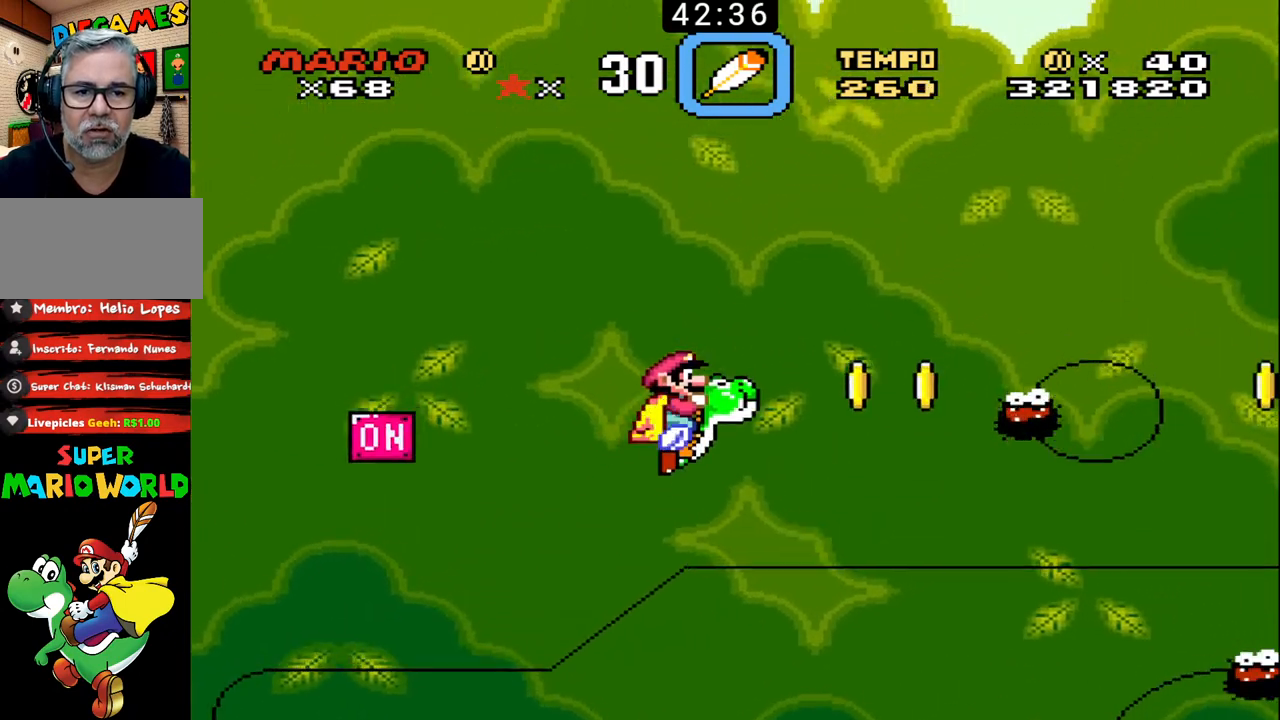
{"buttons": ["B", "DPAD_RIGHT"], "events": [[100, "X", "down"], [233, "X", "up"], [300, "X", "down"], [500, "X", "up"]]}
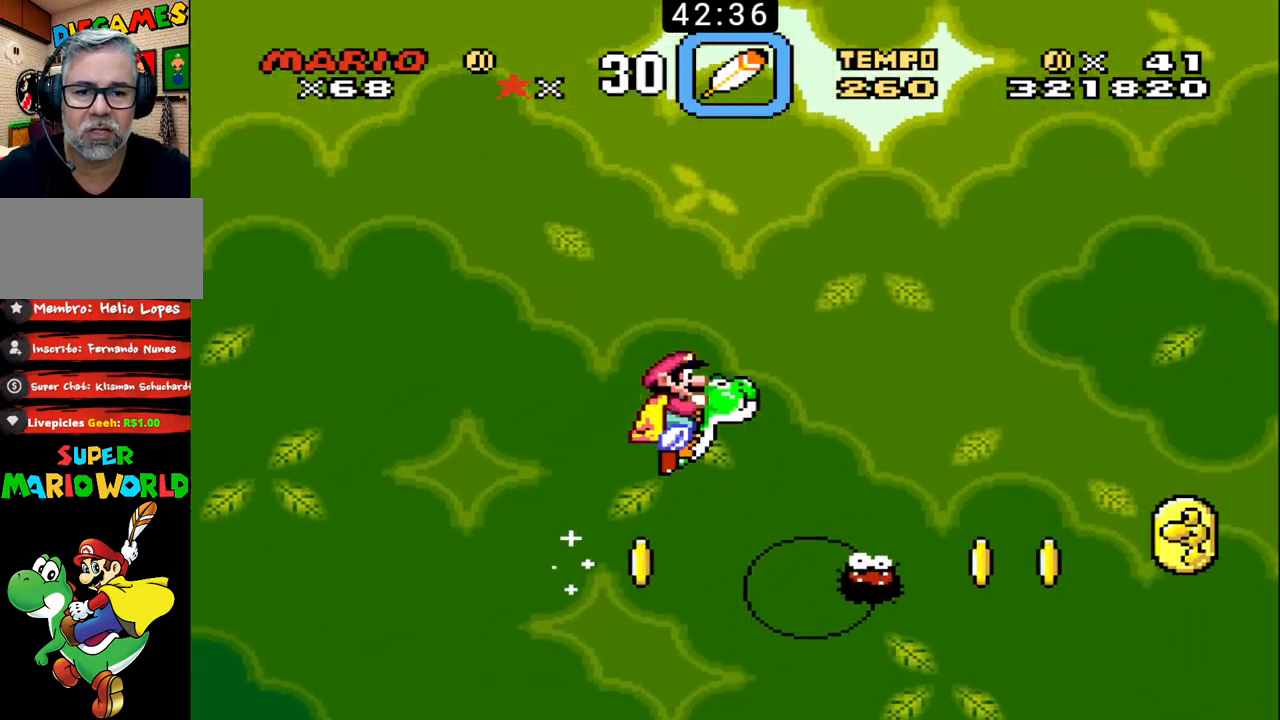
{"buttons": ["B", "DPAD_LEFT"], "events": [[133, "X", "down"], [200, "X", "up"], [400, "DPAD_DOWN", "down"], [467, "DPAD_DOWN", "up"], [467, "DPAD_RIGHT", "up"], [500, "DPAD_LEFT", "down"]]}
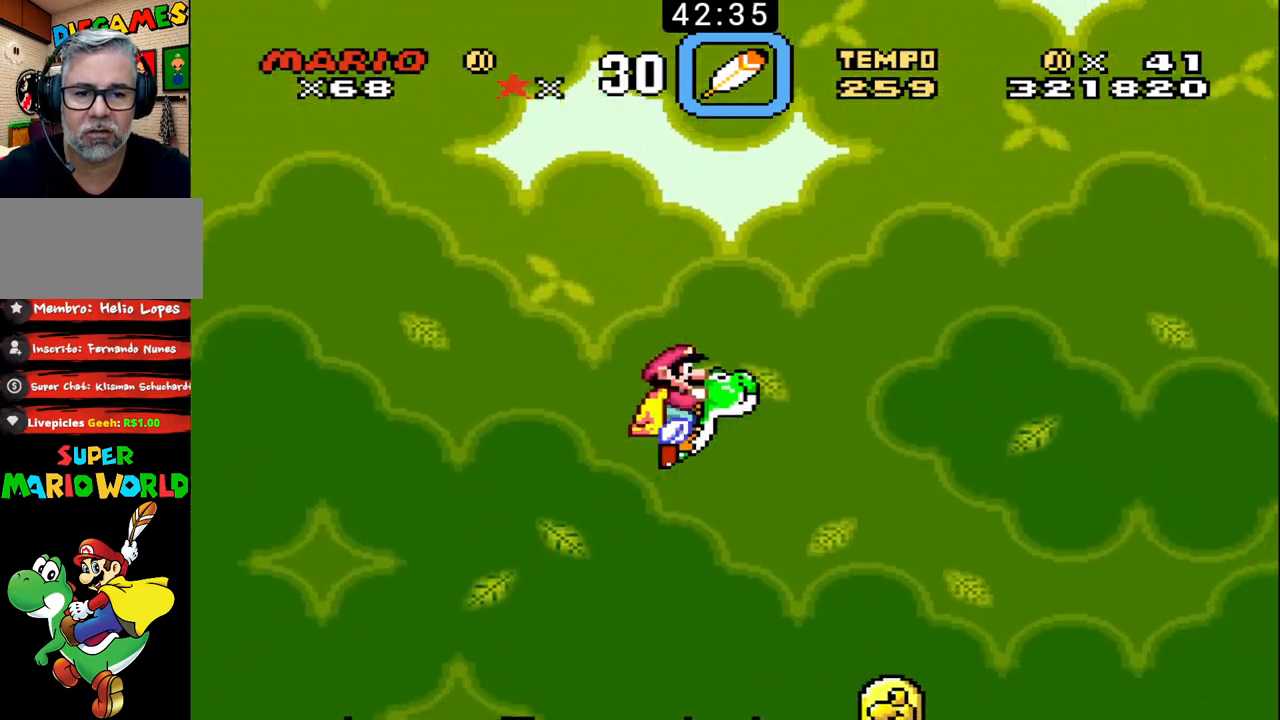
{"buttons": ["B", "DPAD_RIGHT"], "events": [[167, "DPAD_LEFT", "up"], [200, "DPAD_RIGHT", "down"]]}
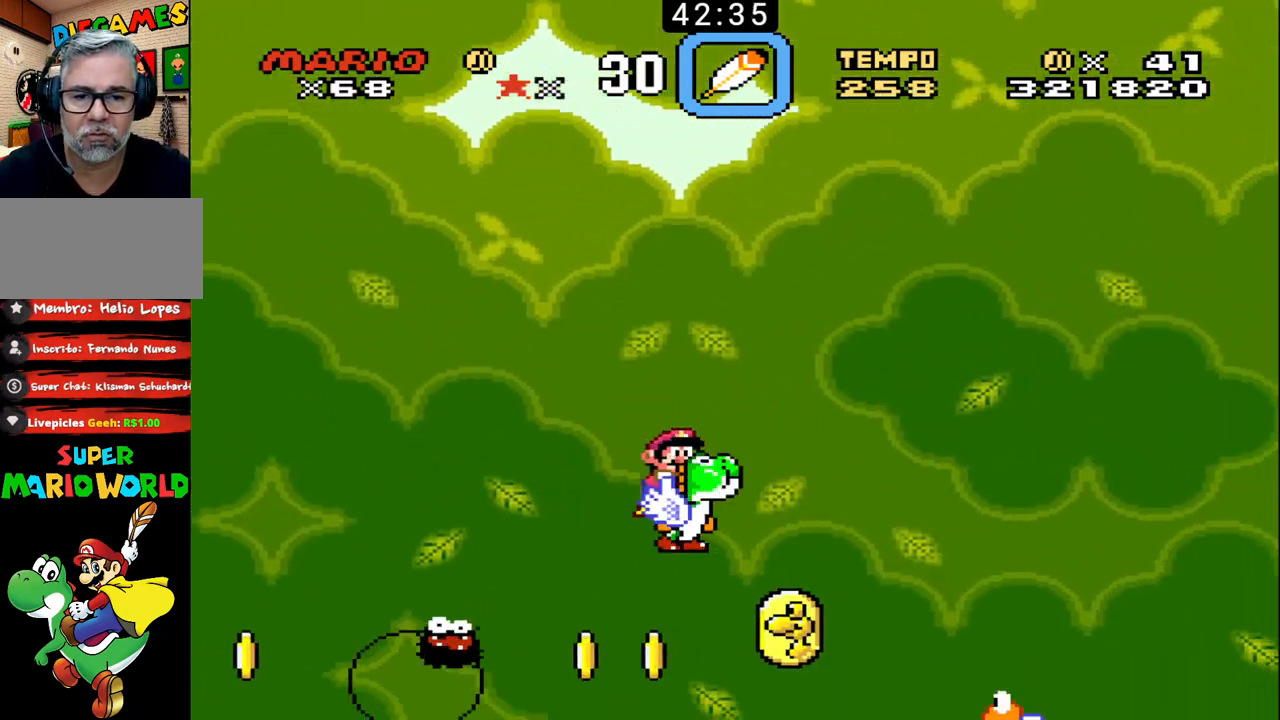
{"buttons": ["B", "DPAD_RIGHT"], "events": [[367, "X", "down"], [500, "X", "up"]]}
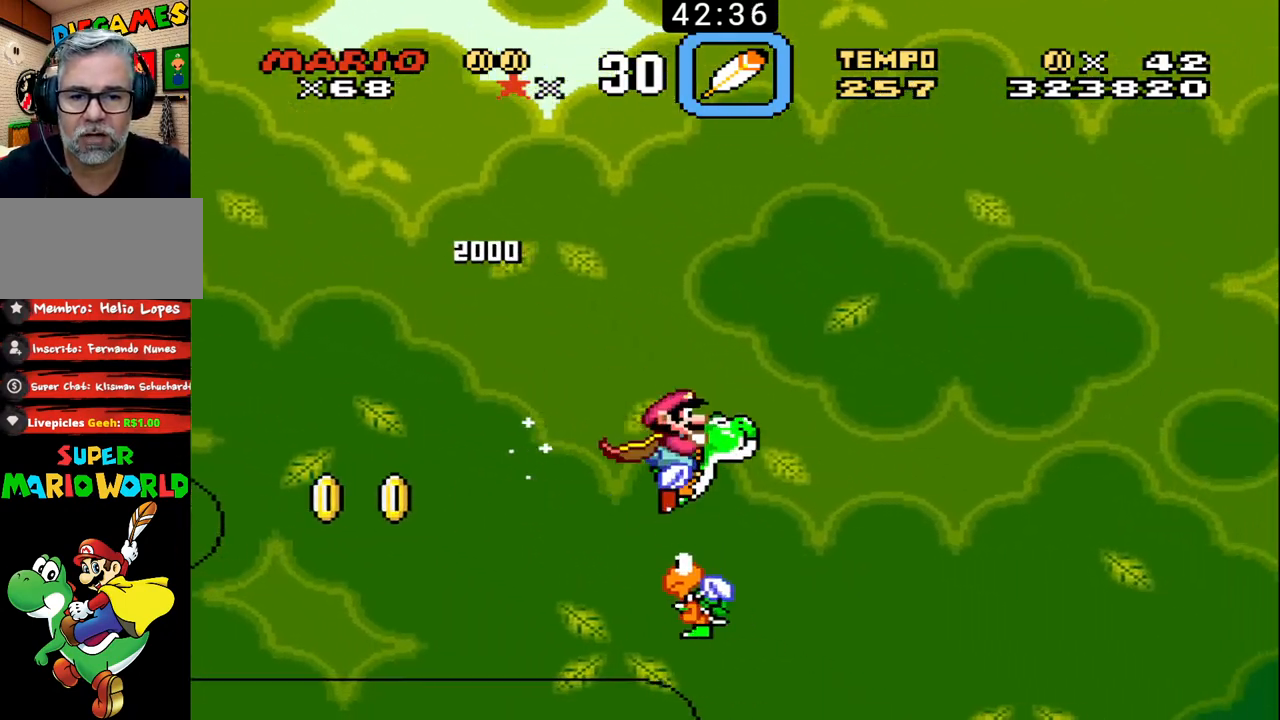
{"buttons": ["B", "DPAD_DOWN", "DPAD_RIGHT"], "events": [[500, "DPAD_DOWN", "down"]]}
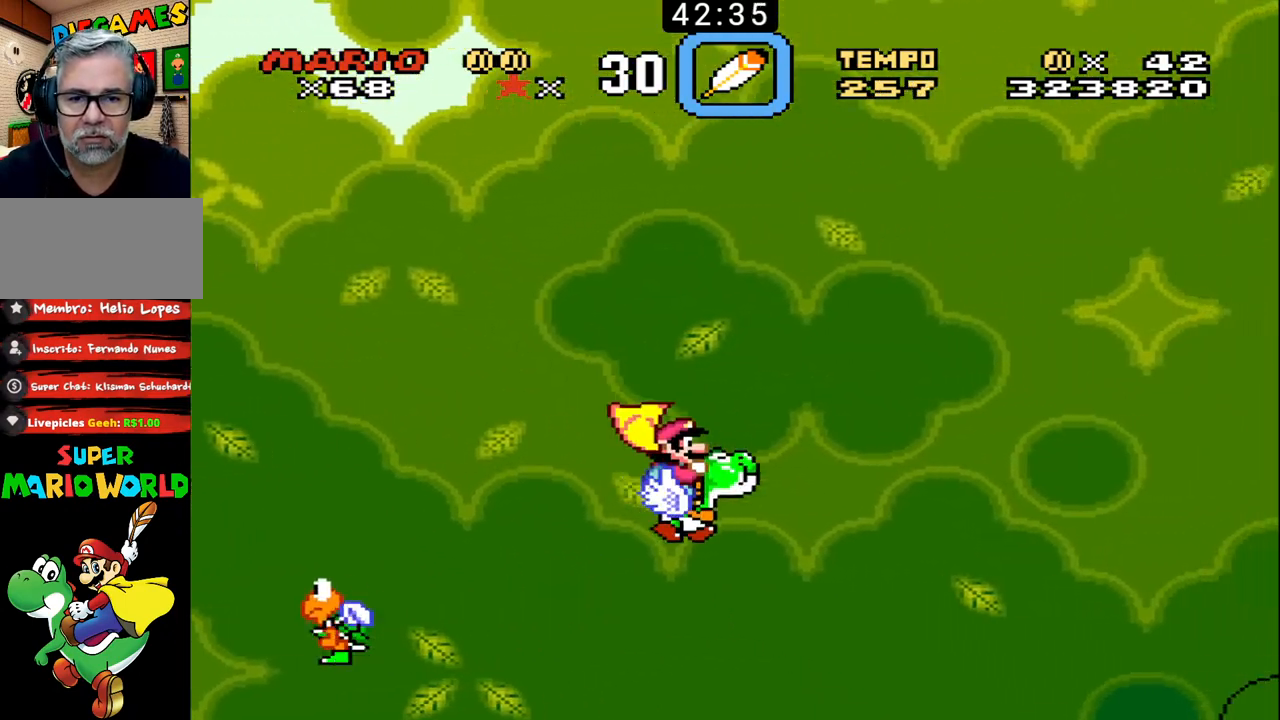
{"buttons": ["B", "DPAD_RIGHT"], "events": [[33, "DPAD_DOWN", "up"], [33, "DPAD_RIGHT", "up"], [67, "DPAD_LEFT", "down"], [233, "DPAD_LEFT", "up"], [267, "DPAD_RIGHT", "down"]]}
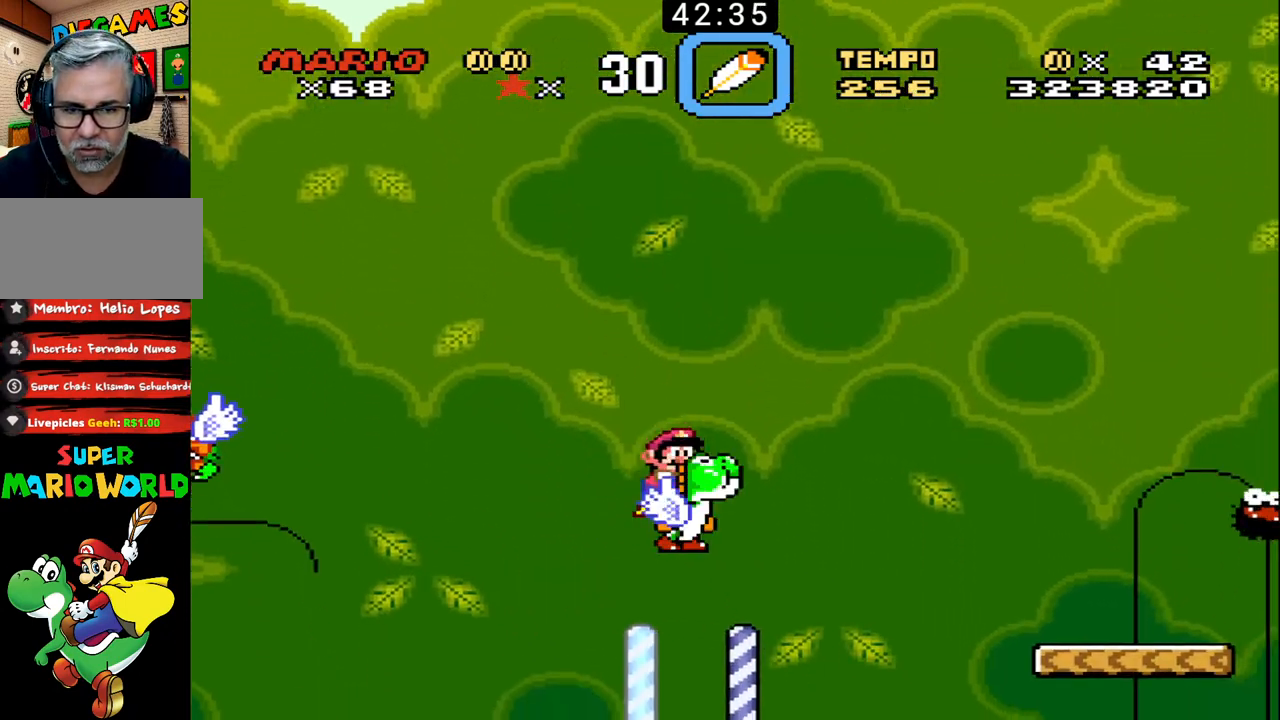
{"buttons": ["B", "DPAD_LEFT"], "events": [[100, "X", "down"], [200, "X", "up"], [233, "DPAD_RIGHT", "up"], [267, "DPAD_LEFT", "down"]]}
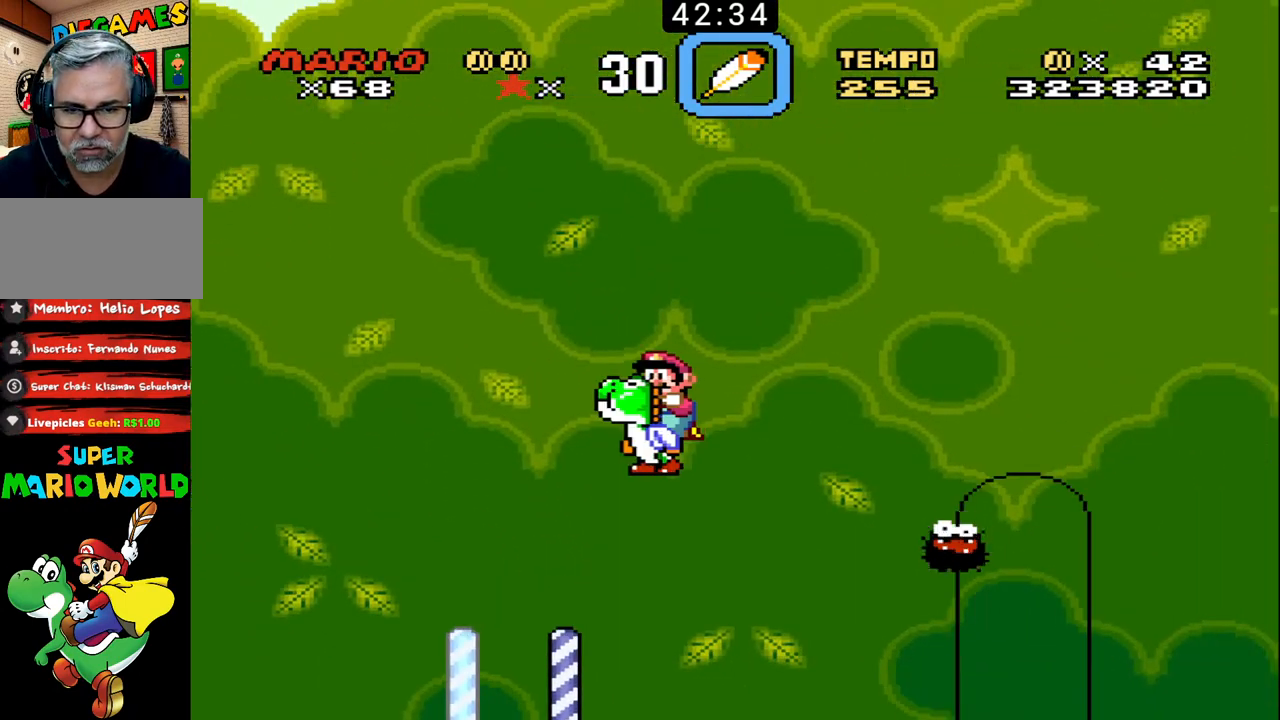
{"buttons": ["B", "DPAD_LEFT"], "events": [[233, "DPAD_LEFT", "up"], [267, "DPAD_RIGHT", "down"], [467, "DPAD_LEFT", "down"], [467, "DPAD_RIGHT", "up"]]}
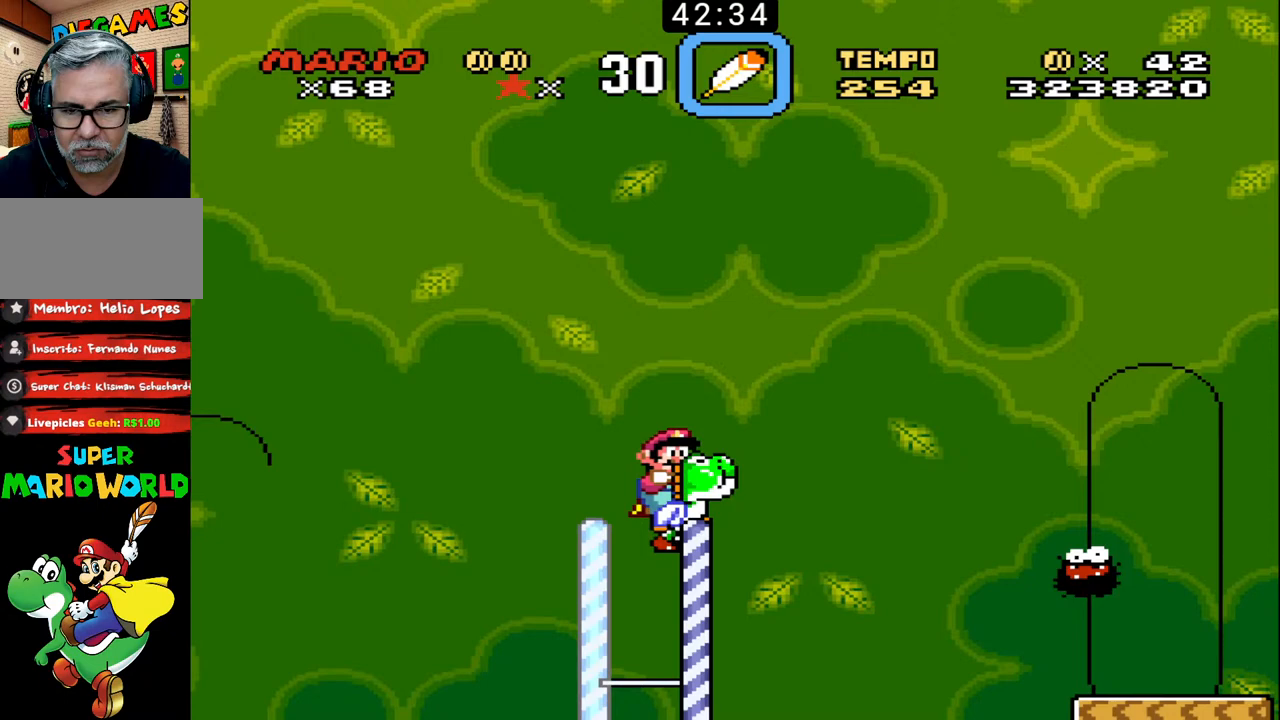
{"buttons": ["B", "DPAD_LEFT"], "events": [[133, "DPAD_LEFT", "up"], [200, "DPAD_RIGHT", "down"], [367, "DPAD_RIGHT", "up"], [400, "DPAD_LEFT", "down"]]}
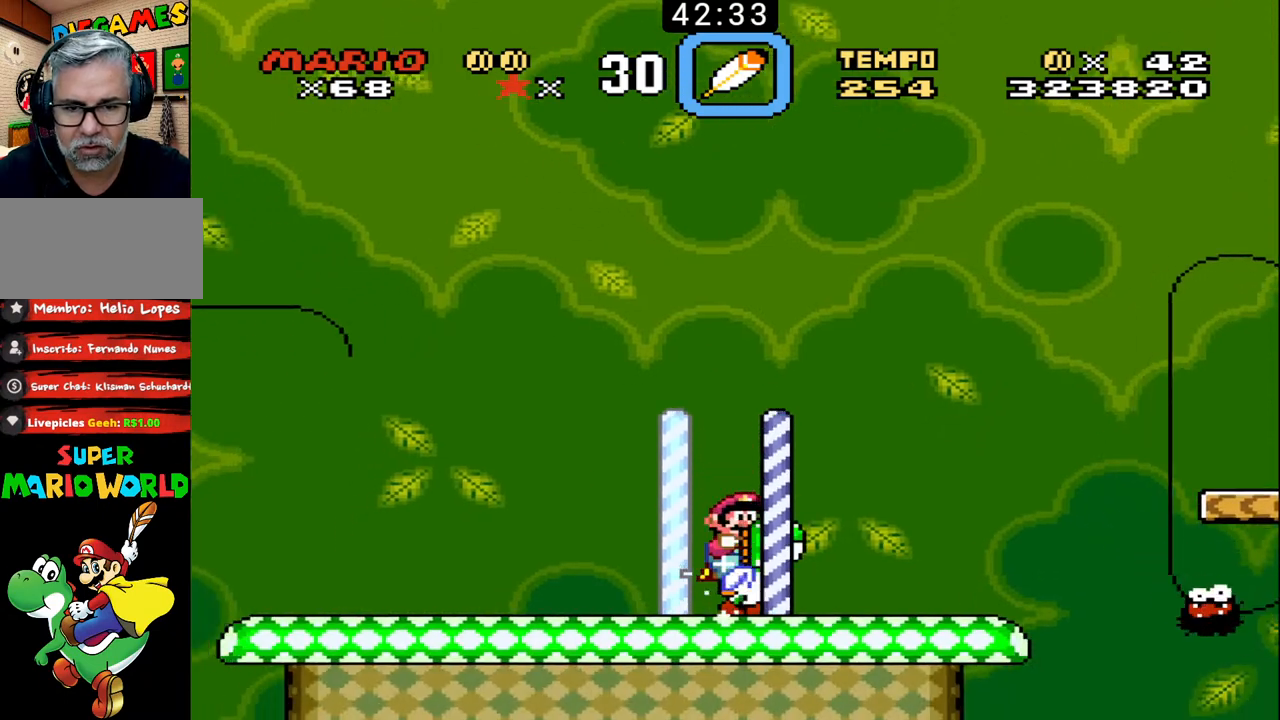
{"buttons": ["DPAD_DOWN", "DPAD_LEFT"], "events": [[33, "DPAD_LEFT", "up"], [300, "B", "up"], [300, "DPAD_DOWN", "down"], [400, "DPAD_LEFT", "down"]]}
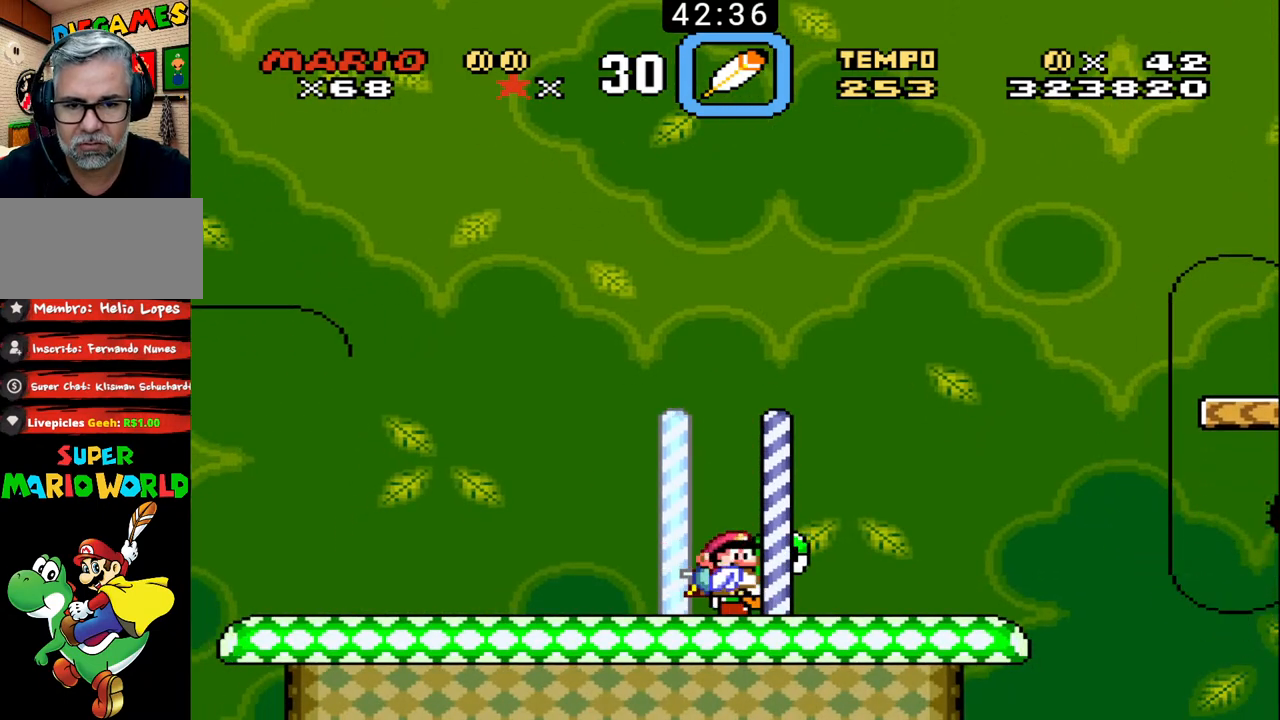
{"buttons": [], "events": [[133, "B", "down"], [300, "B", "up"], [367, "DPAD_DOWN", "up"], [367, "DPAD_LEFT", "up"]]}
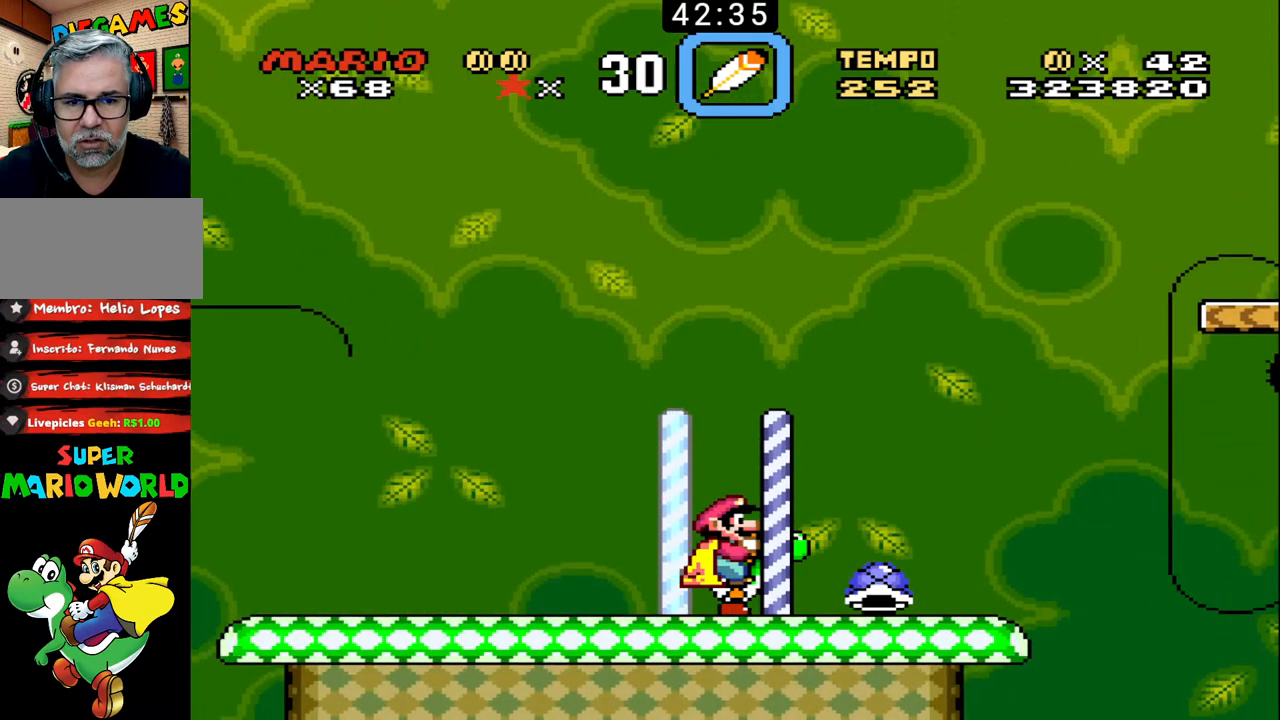
{"buttons": ["B", "DPAD_RIGHT"], "events": [[33, "B", "down"], [200, "DPAD_RIGHT", "down"], [467, "DPAD_DOWN", "down"], [500, "DPAD_DOWN", "up"]]}
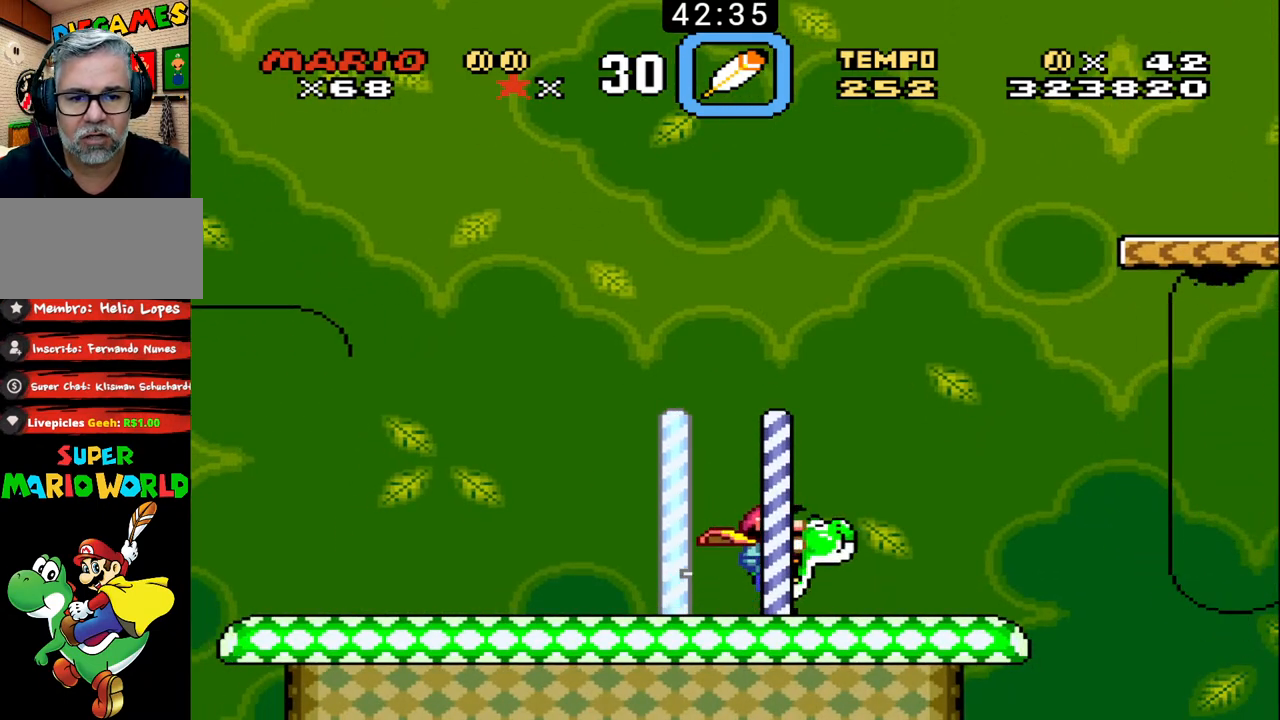
{"buttons": ["B", "DPAD_UP", "DPAD_RIGHT"], "events": [[33, "DPAD_LEFT", "down"], [33, "DPAD_RIGHT", "up"], [33, "X", "down"], [167, "X", "up"], [200, "DPAD_LEFT", "up"], [300, "DPAD_RIGHT", "down"], [333, "X", "down"], [367, "DPAD_UP", "down"], [467, "X", "up"]]}
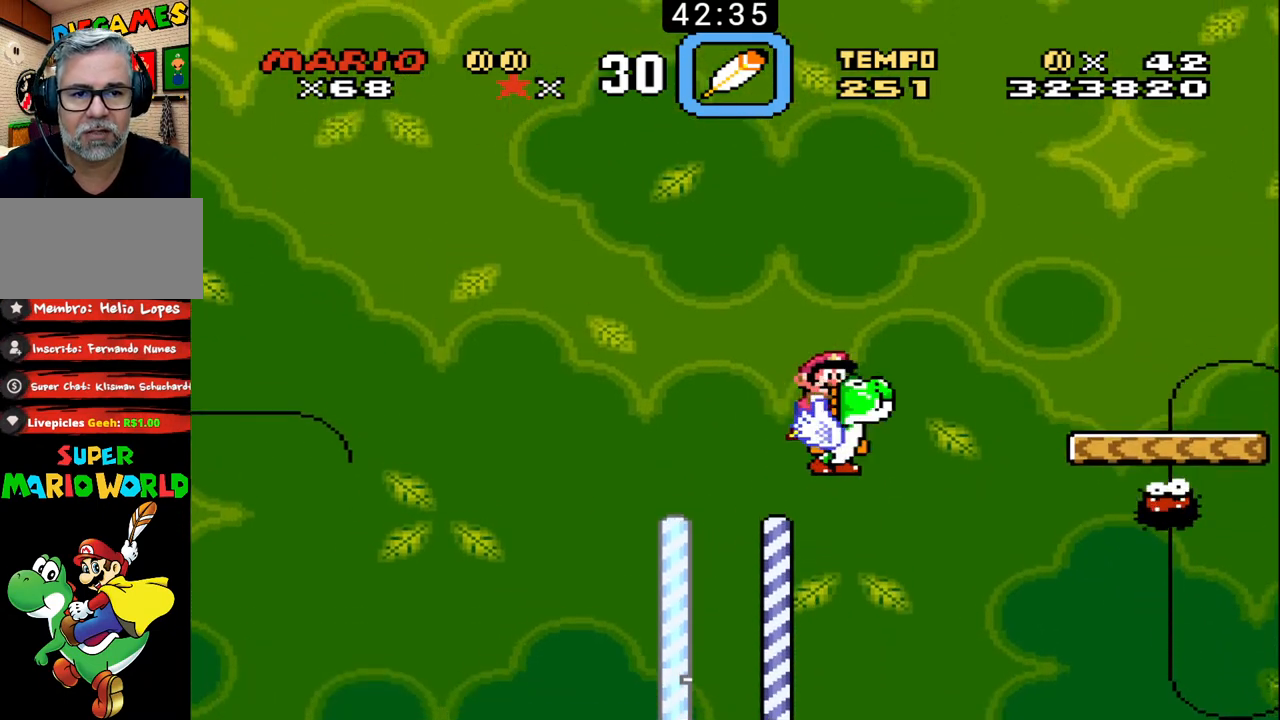
{"buttons": ["B", "DPAD_UP", "DPAD_RIGHT"], "events": [[33, "X", "down"], [133, "X", "up"], [200, "X", "down"], [300, "X", "up"], [400, "X", "down"], [467, "X", "up"]]}
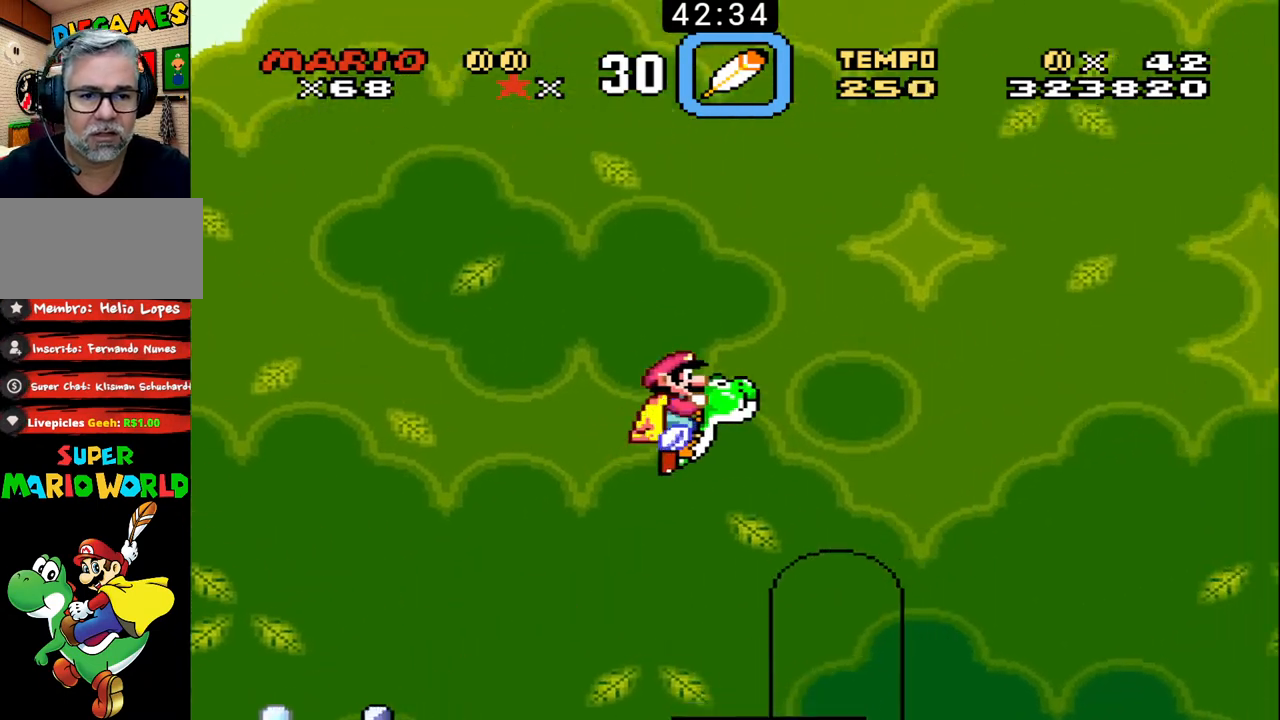
{"buttons": ["B", "DPAD_UP", "DPAD_RIGHT"], "events": []}
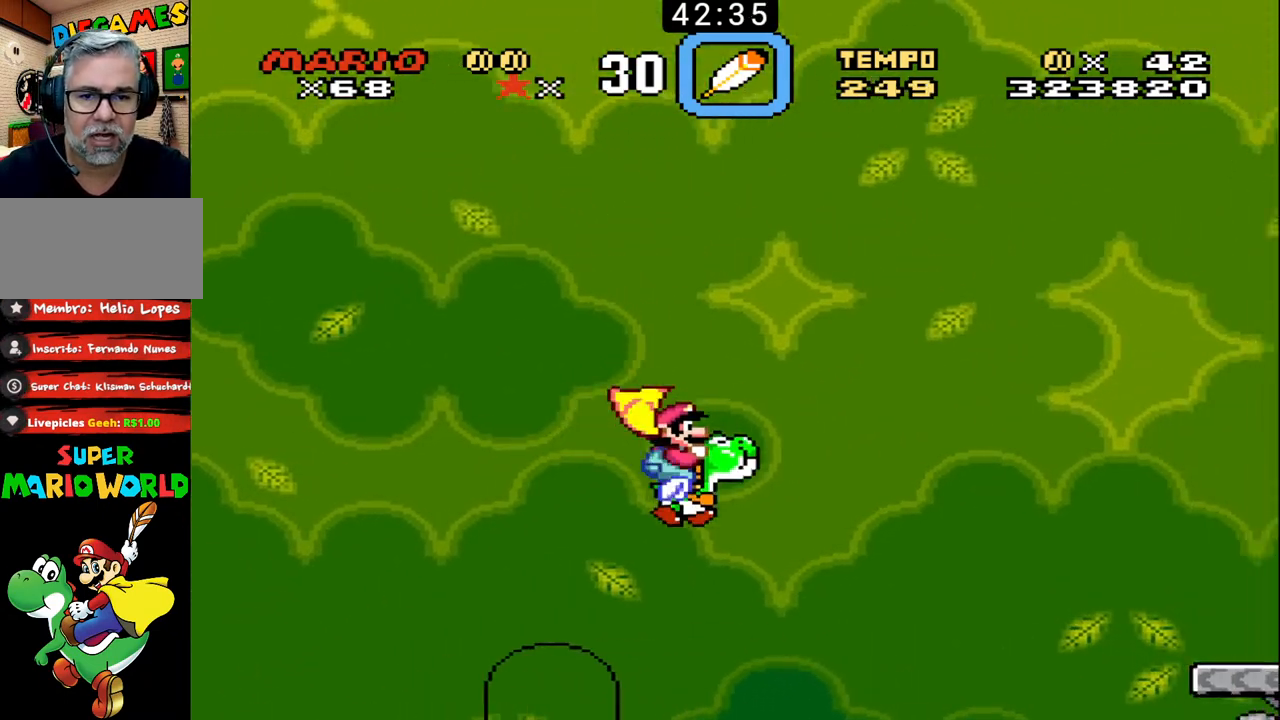
{"buttons": ["B", "X", "DPAD_UP", "DPAD_RIGHT"], "events": [[467, "X", "down"]]}
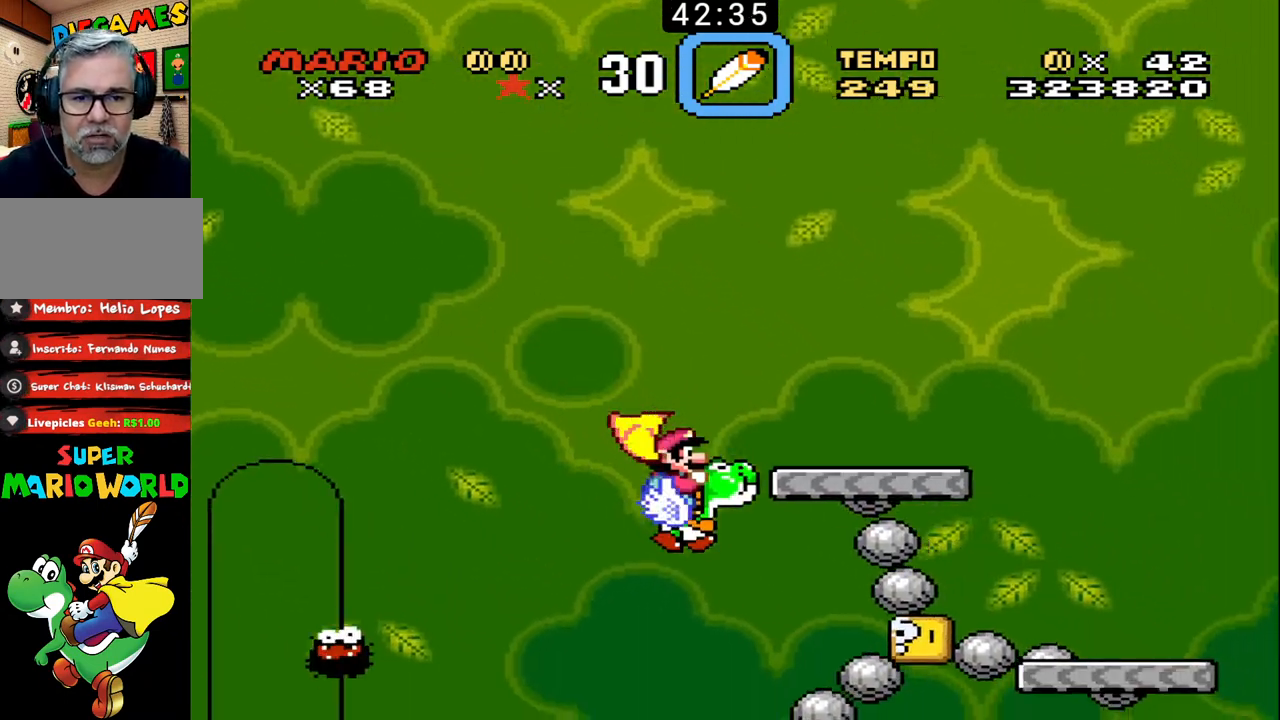
{"buttons": ["B", "DPAD_RIGHT"], "events": [[33, "DPAD_UP", "up"], [100, "X", "up"]]}
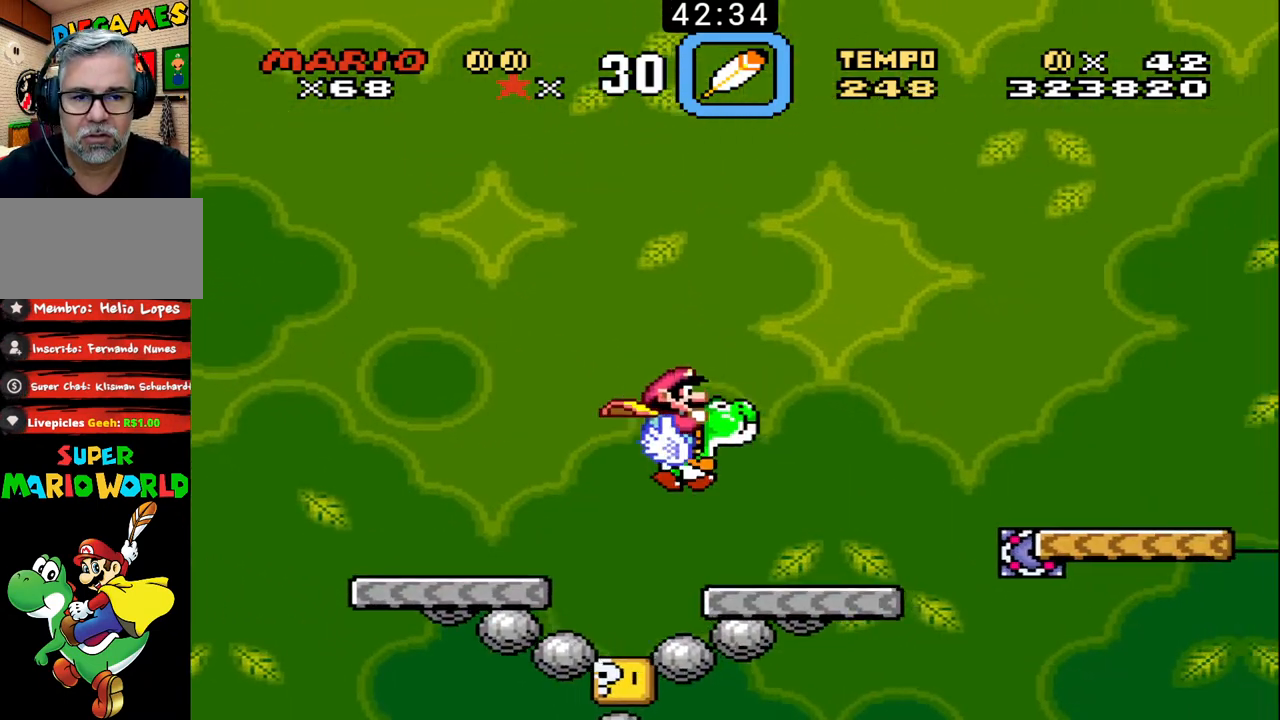
{"buttons": ["B", "DPAD_RIGHT"], "events": []}
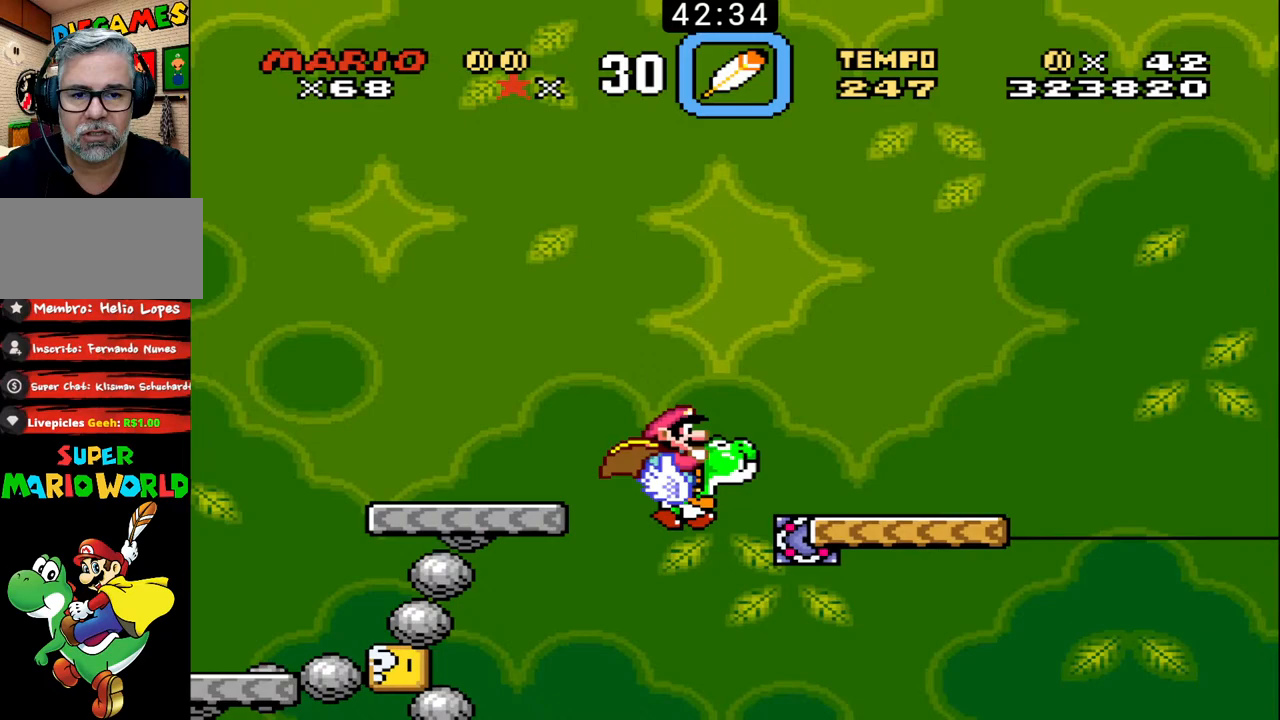
{"buttons": ["B", "DPAD_RIGHT"], "events": []}
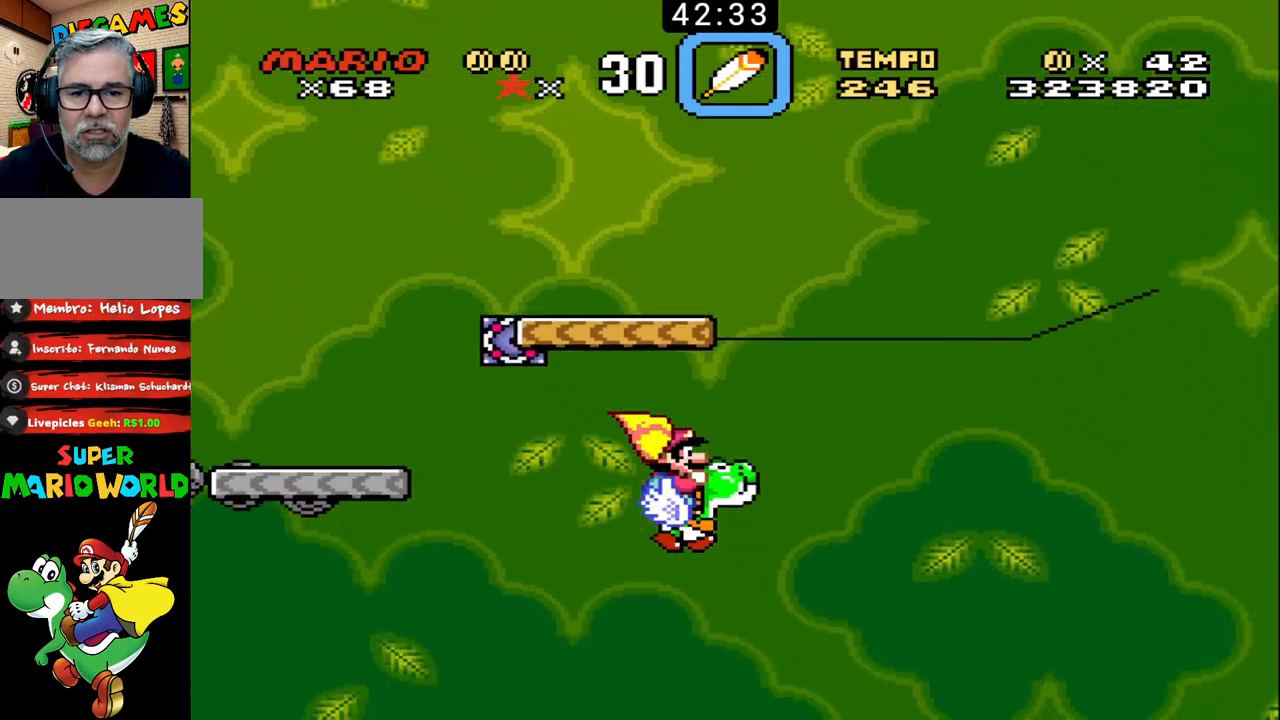
{"buttons": ["B", "DPAD_RIGHT"], "events": [[100, "X", "down"], [200, "X", "up"]]}
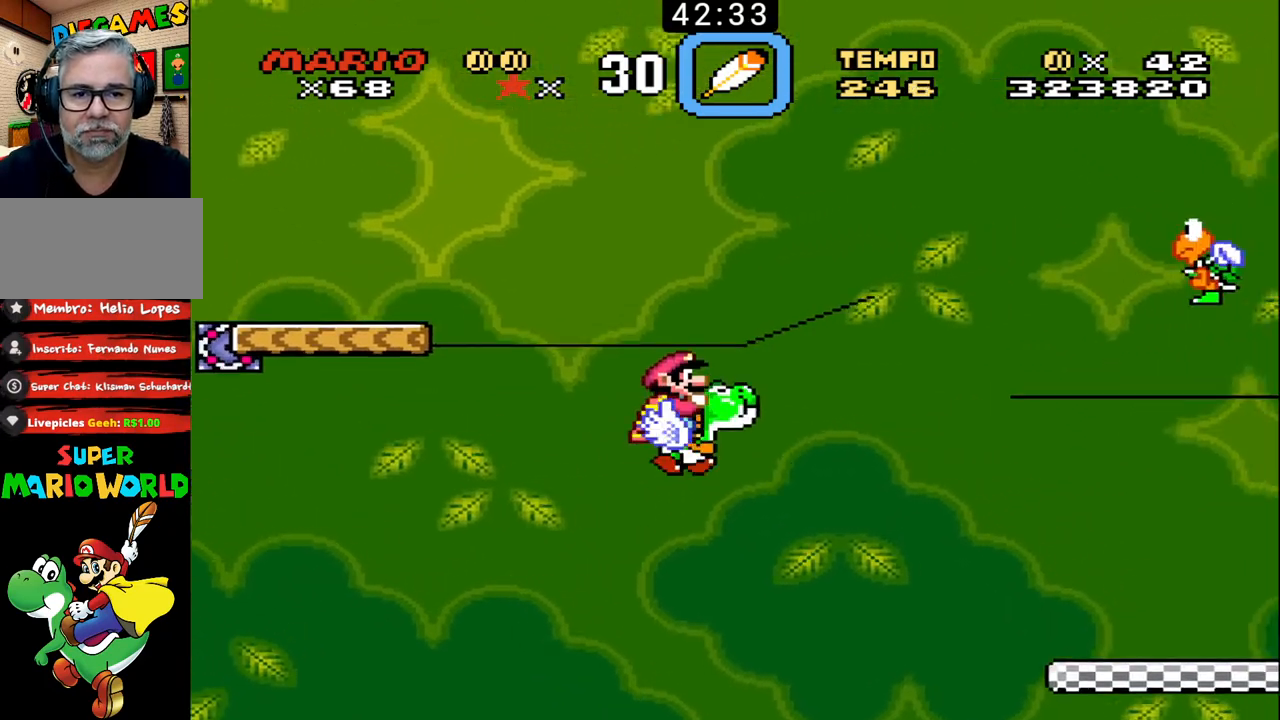
{"buttons": ["B", "X", "DPAD_LEFT"], "events": [[167, "X", "down"], [267, "X", "up"], [333, "DPAD_LEFT", "down"], [333, "DPAD_RIGHT", "up"], [333, "DPAD_UP", "down"], [367, "DPAD_UP", "up"], [367, "X", "down"], [400, "X", "up"], [467, "X", "down"]]}
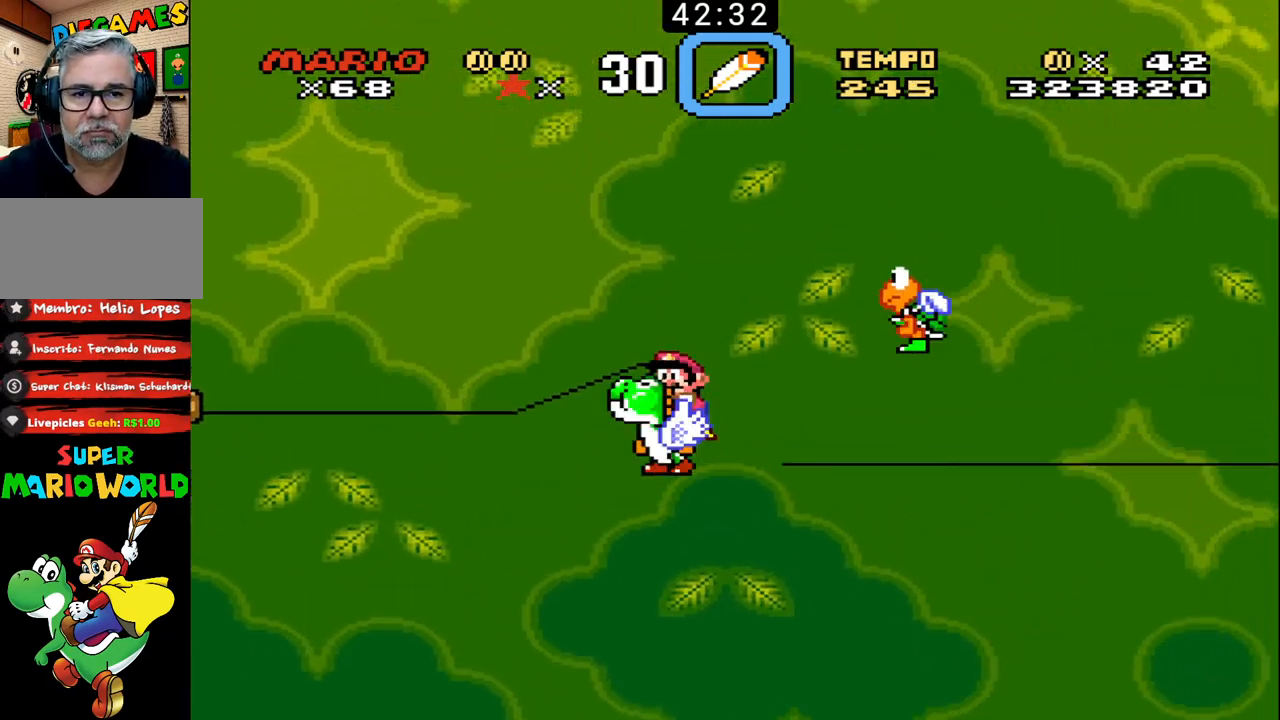
{"buttons": ["B", "DPAD_UP", "DPAD_RIGHT"], "events": [[67, "X", "up"], [100, "DPAD_UP", "down"], [133, "DPAD_LEFT", "up"], [133, "DPAD_RIGHT", "down"], [133, "X", "down"], [233, "X", "up"], [267, "X", "down"], [500, "X", "up"]]}
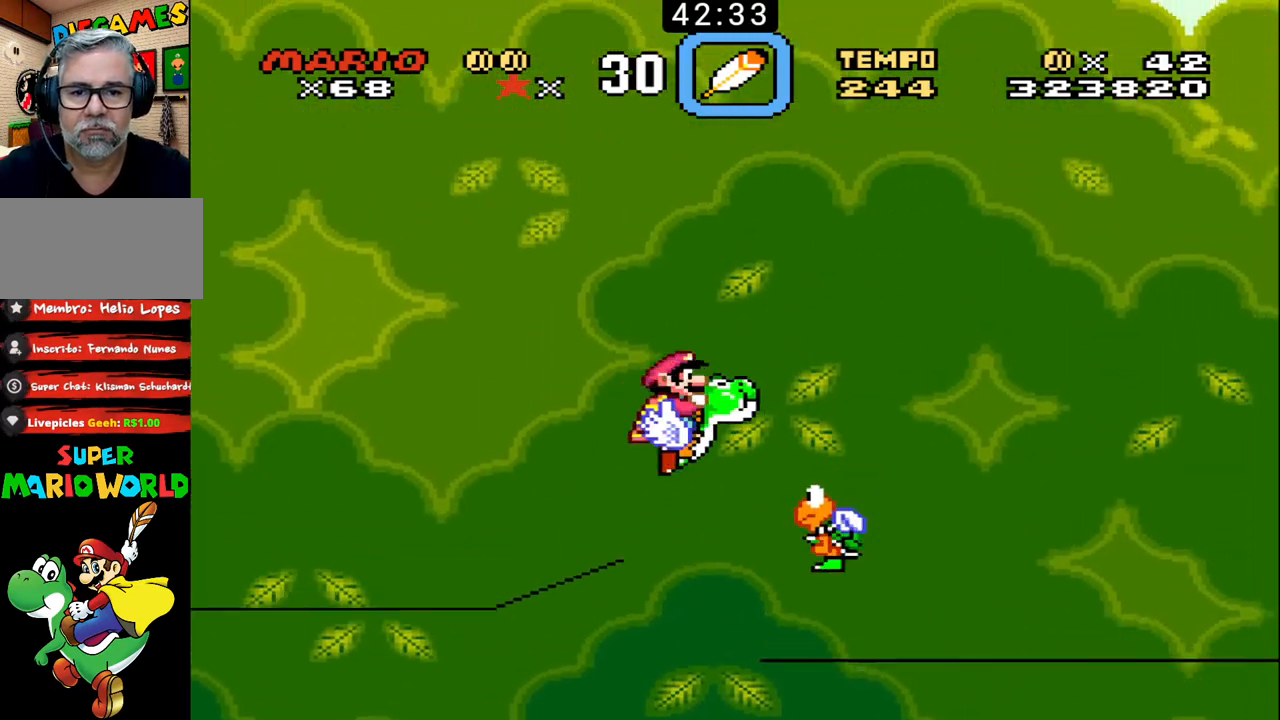
{"buttons": ["B", "DPAD_UP", "DPAD_RIGHT"], "events": []}
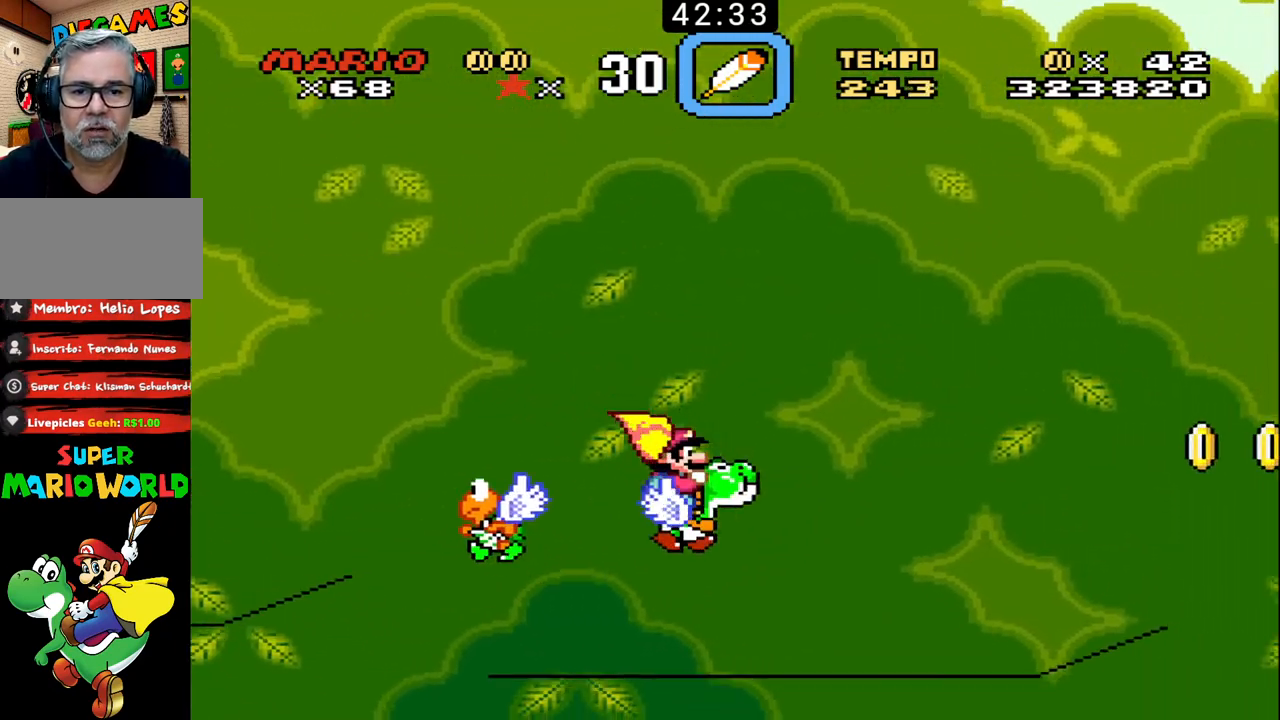
{"buttons": ["B", "DPAD_UP", "DPAD_RIGHT"], "events": [[133, "X", "down"], [233, "X", "up"]]}
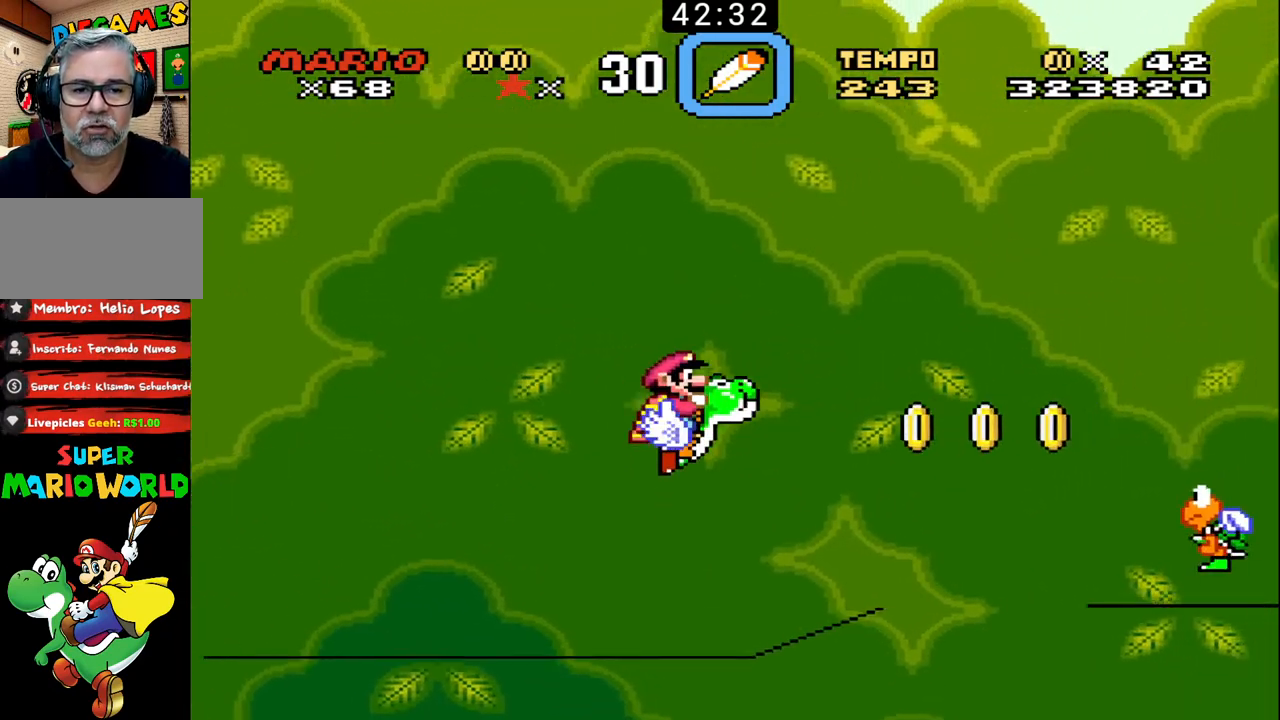
{"buttons": ["B", "DPAD_UP", "DPAD_RIGHT"], "events": [[367, "X", "down"], [467, "X", "up"]]}
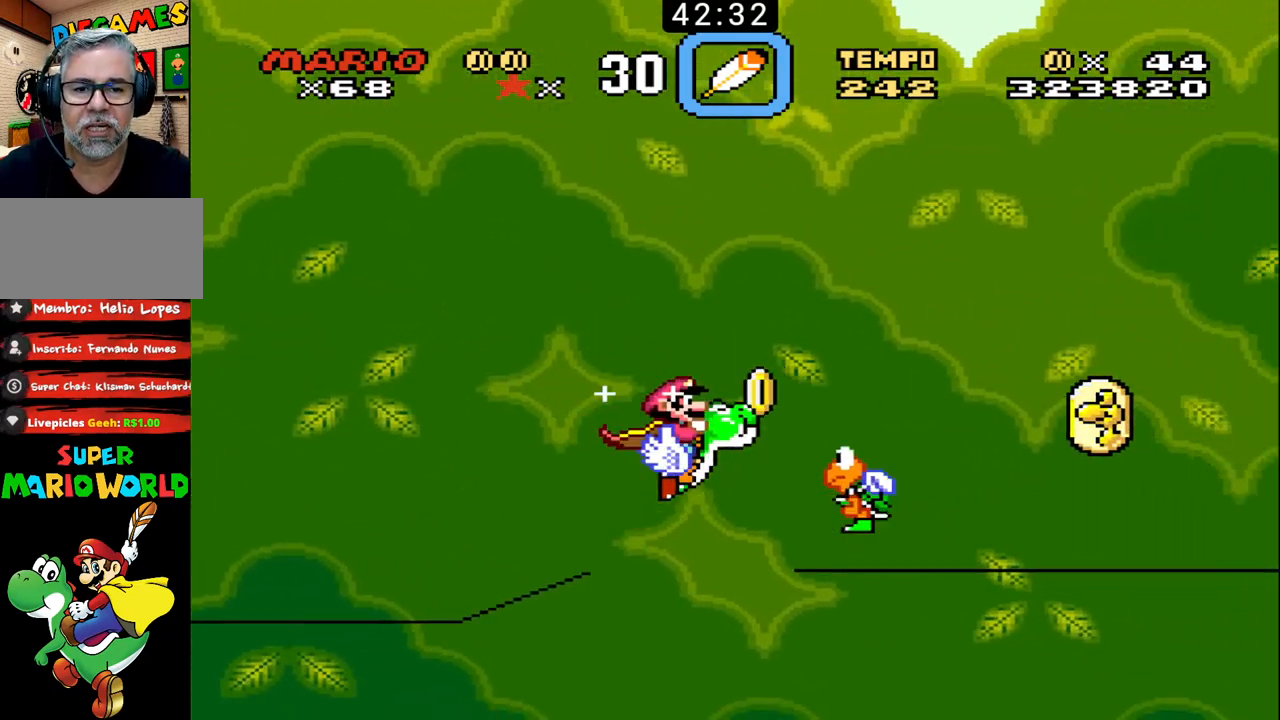
{"buttons": ["B", "DPAD_UP", "DPAD_RIGHT"], "events": [[100, "X", "down"], [200, "X", "up"]]}
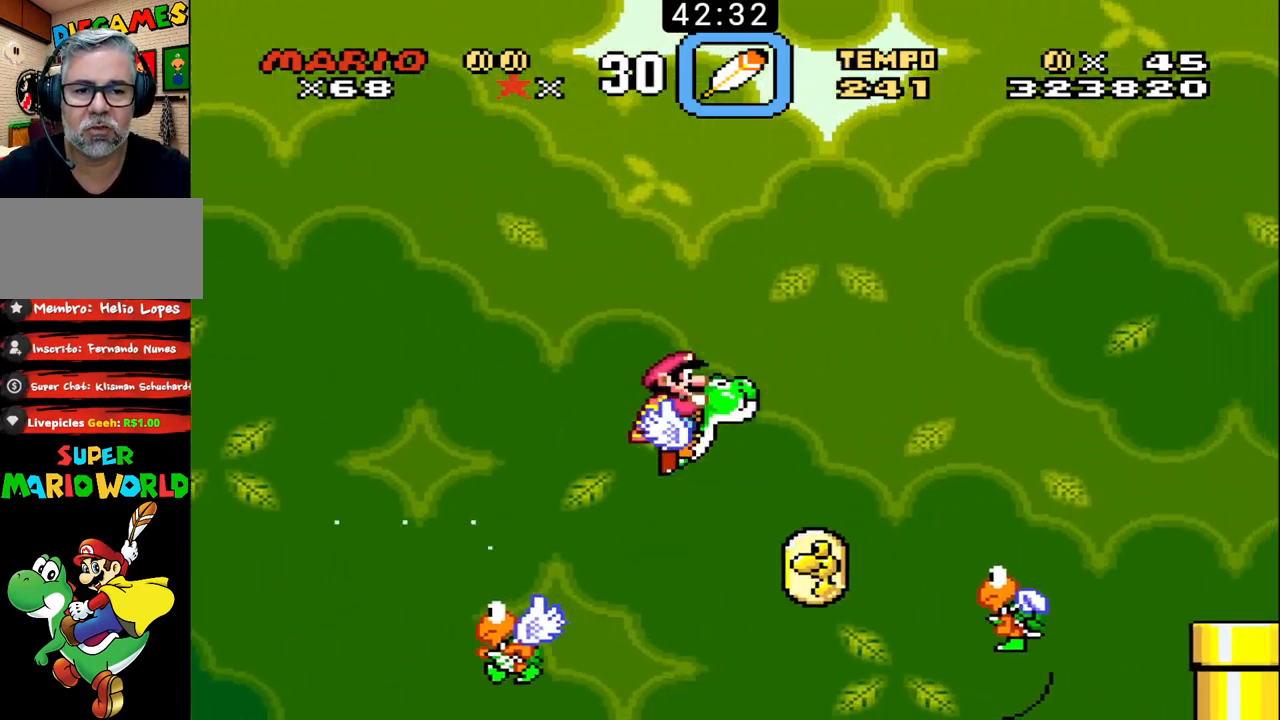
{"buttons": ["B", "X", "DPAD_UP", "DPAD_RIGHT"], "events": [[67, "DPAD_UP", "up"], [100, "DPAD_RIGHT", "up"], [133, "DPAD_LEFT", "down"], [333, "DPAD_UP", "down"], [367, "DPAD_LEFT", "up"], [367, "DPAD_RIGHT", "down"], [400, "X", "down"]]}
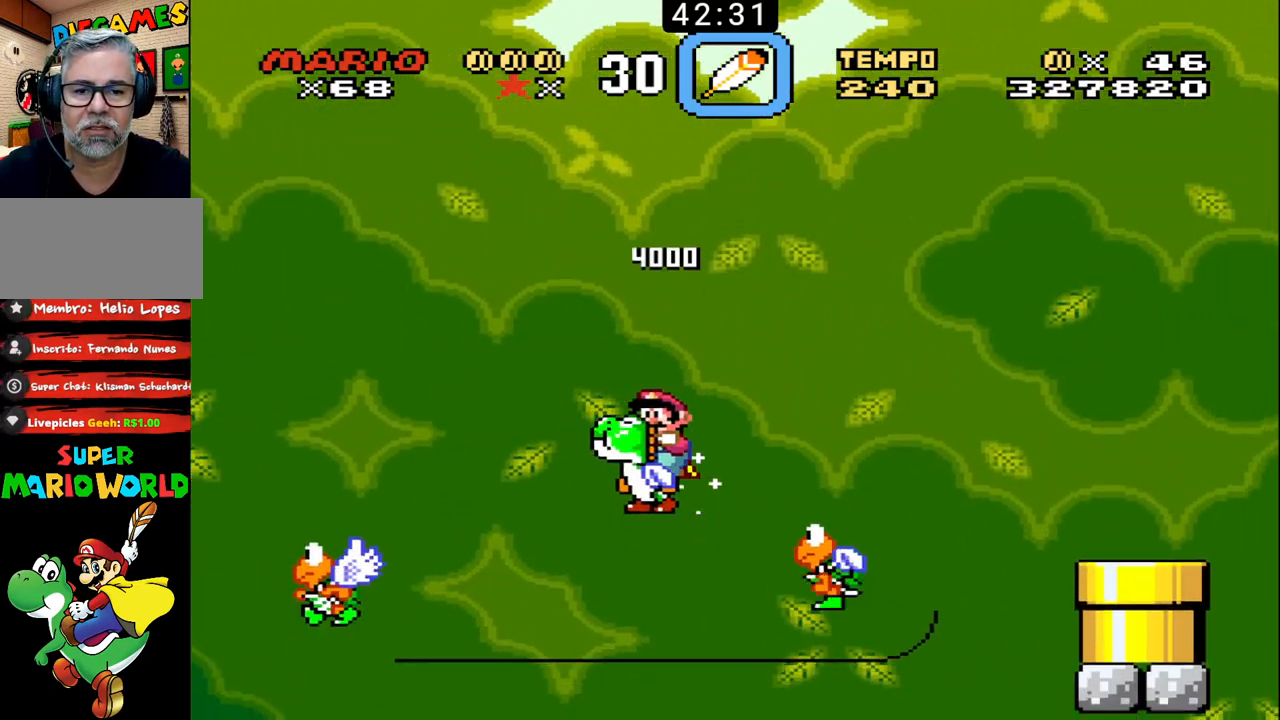
{"buttons": ["B", "DPAD_UP", "DPAD_RIGHT"], "events": [[33, "X", "up"], [100, "X", "down"], [200, "X", "up"]]}
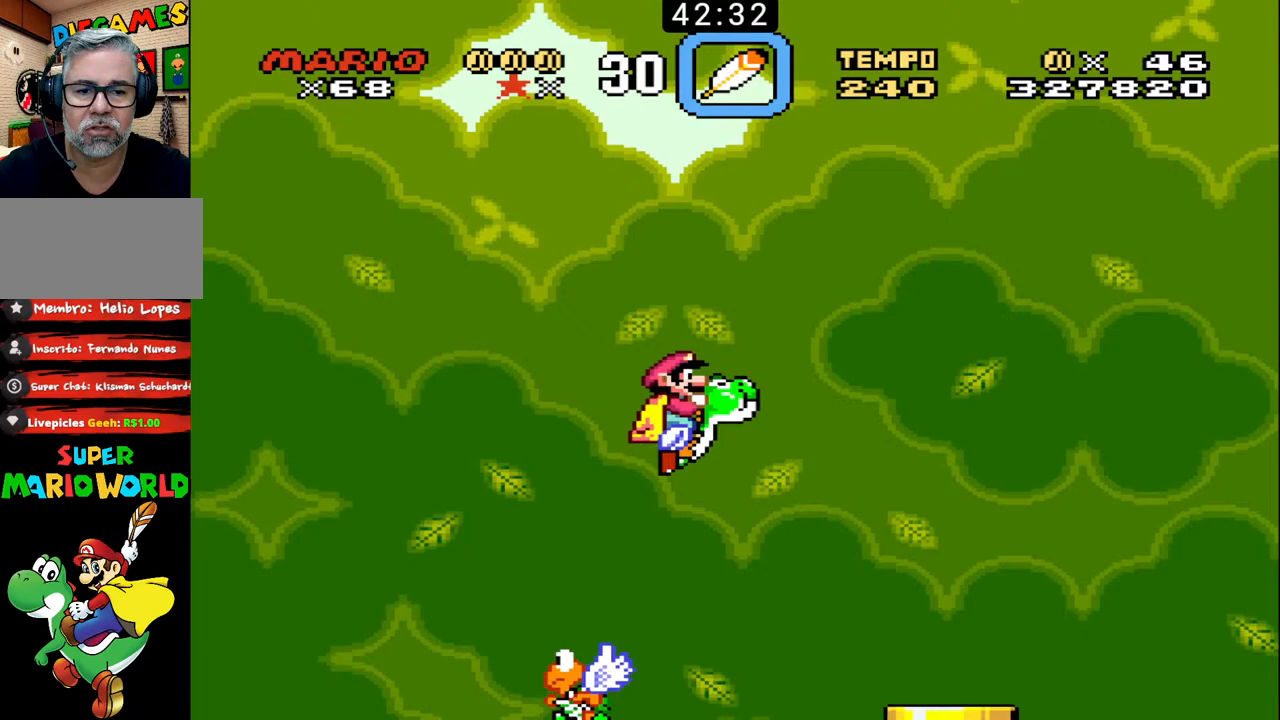
{"buttons": ["B"], "events": [[300, "DPAD_UP", "up"], [333, "DPAD_LEFT", "down"], [333, "DPAD_RIGHT", "up"], [500, "DPAD_LEFT", "up"]]}